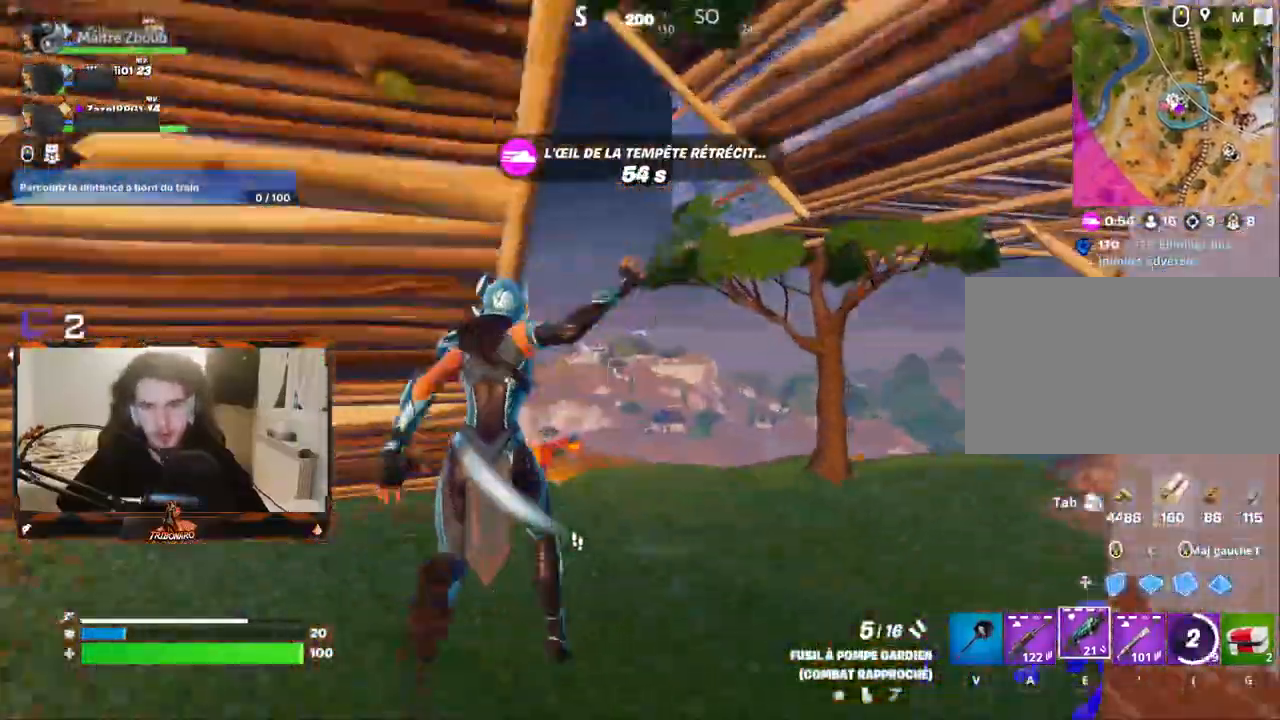
Gameplay with keyboard and mouse; each line is a JSON object with the keys and mouse buttons held at the frame after it. "events" lists presses ("down") and releases ("up") of "1", "2", "3", "4", "5", "a", "alt", "c", "caps_lock", "ctrl", "d", "e", "f", "g", "q", "r", "s", "shift", "space", "t", "tab", "v", "w", "x", "z", "mouse_left", "mouse_wheel" and "mouse_right" between this image and that frame as [ms after this image, input, new state], when the widget could be followed in between. "mouse_left", "mouse_wheel", "mouse_right" = the "left", "wheel", "right" buttons of the "mouse" list. No other keys are recorded. "wheel" means that the mouse wheel is clicked or scrolled. "mouse_move" is the direction in which the mouse moves at that frame (one of eight, or "still"), when it could be read.
{"keys": ["d", "z"], "mouse": [], "mouse_move": "left", "events": [[67, "d", "down"], [200, "d", "up"], [383, "d", "down"]]}
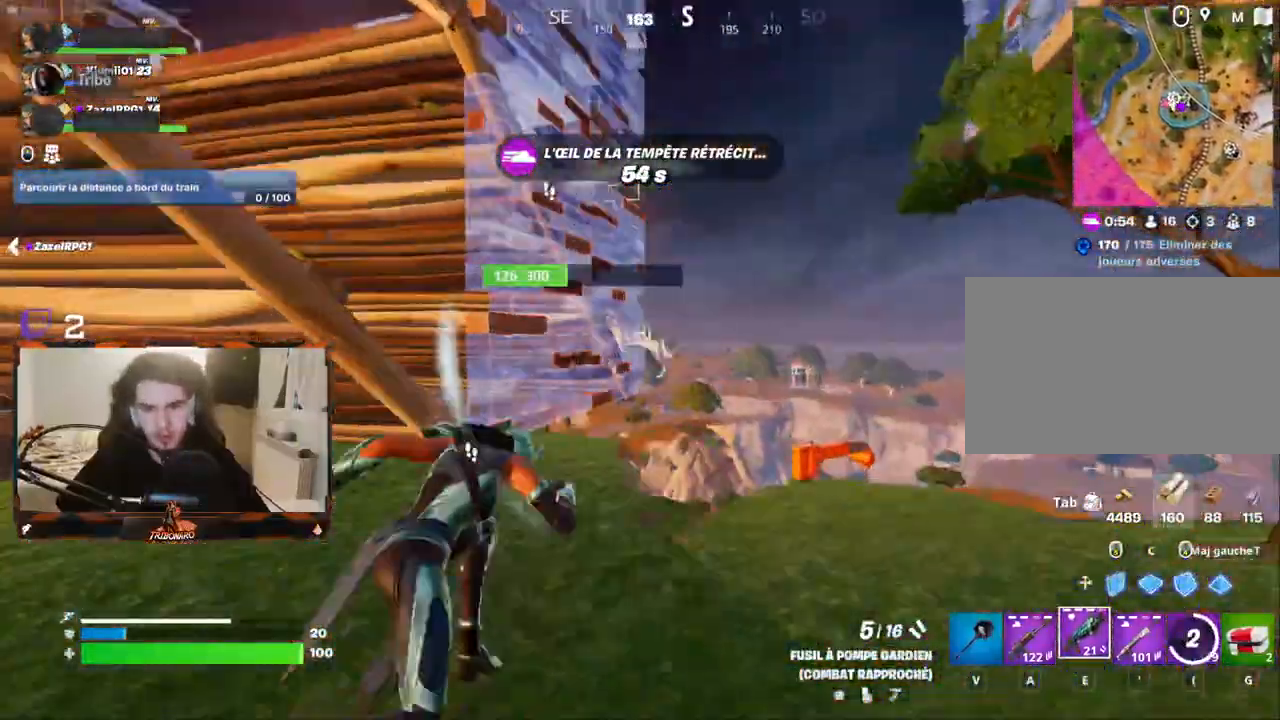
{"keys": ["q", "z"], "mouse": [], "mouse_move": "left", "events": [[117, "d", "up"], [267, "d", "down"], [350, "d", "up"], [450, "q", "down"]]}
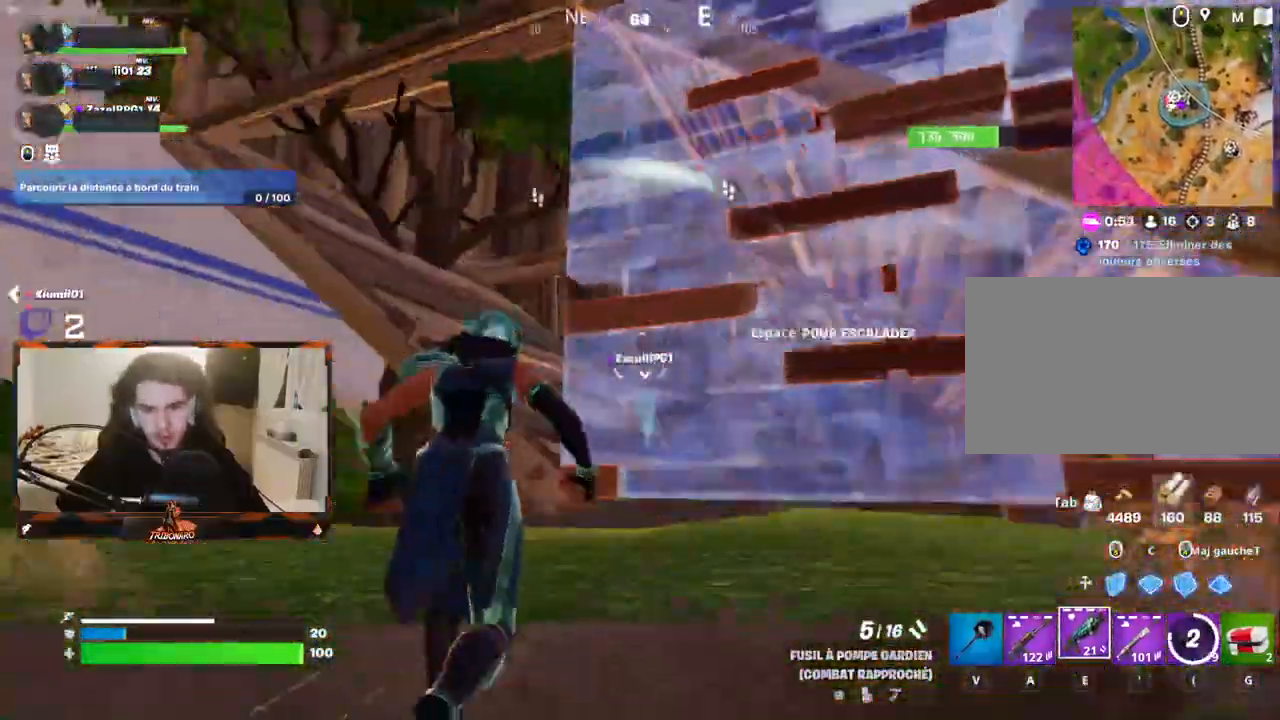
{"keys": ["q", "z"], "mouse": [], "mouse_move": "still", "events": [[83, "q", "up"], [133, "space", "down"], [233, "space", "up"], [367, "q", "down"]]}
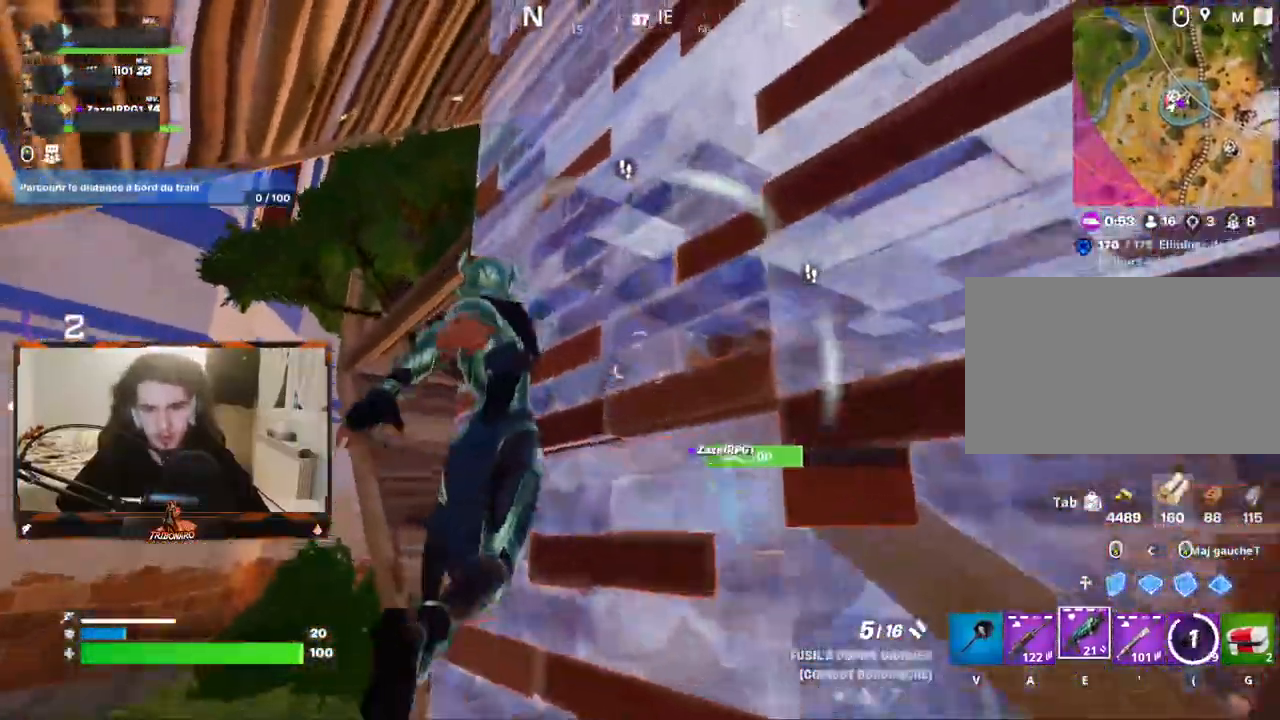
{"keys": ["q", "z"], "mouse": [], "mouse_move": "down", "events": [[150, "4", "down"], [200, "5", "down"], [300, "4", "up"], [300, "5", "up"]]}
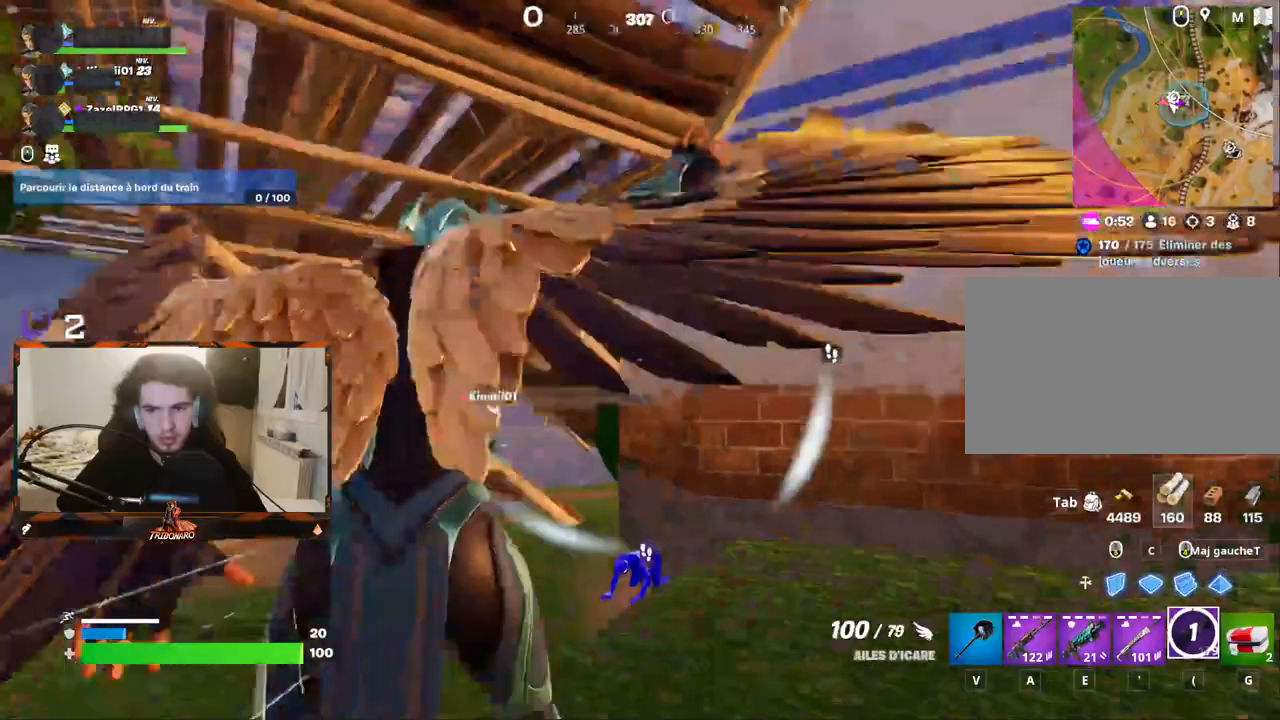
{"keys": ["q", "z"], "mouse": [], "mouse_move": "right", "events": [[267, "space", "down"], [350, "space", "up"]]}
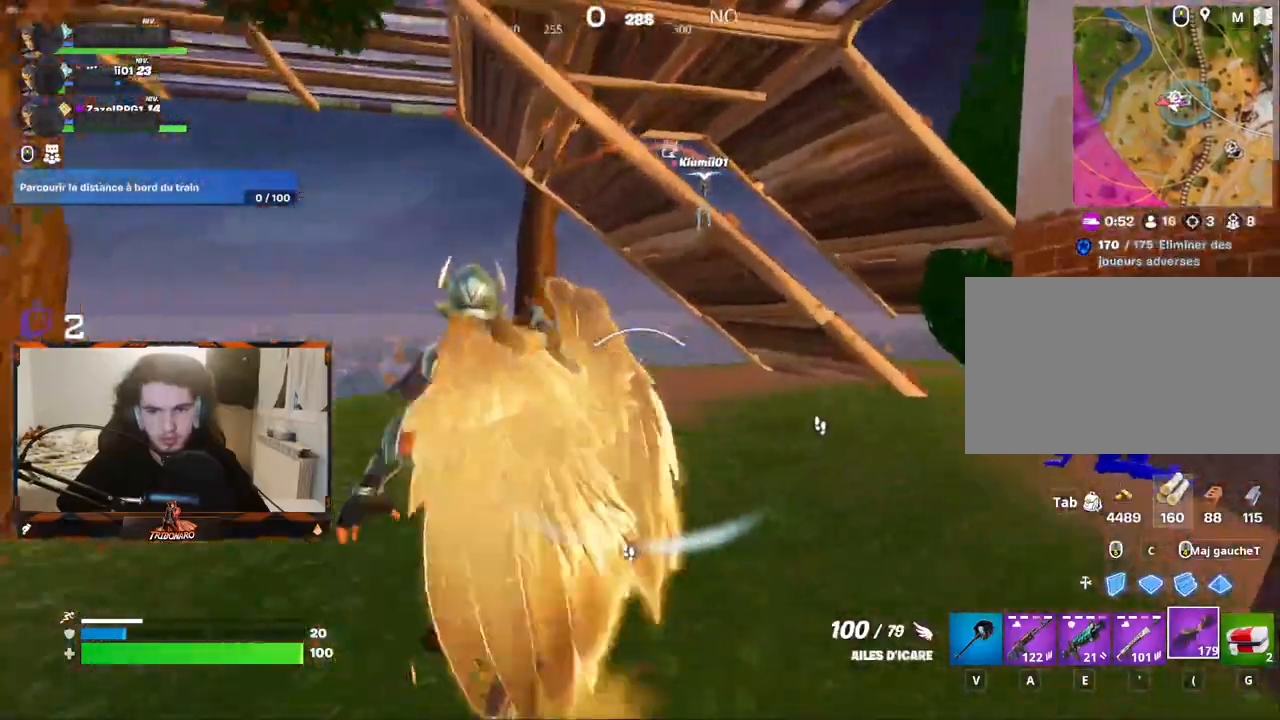
{"keys": ["z"], "mouse": [], "mouse_move": "right", "events": [[367, "q", "up"]]}
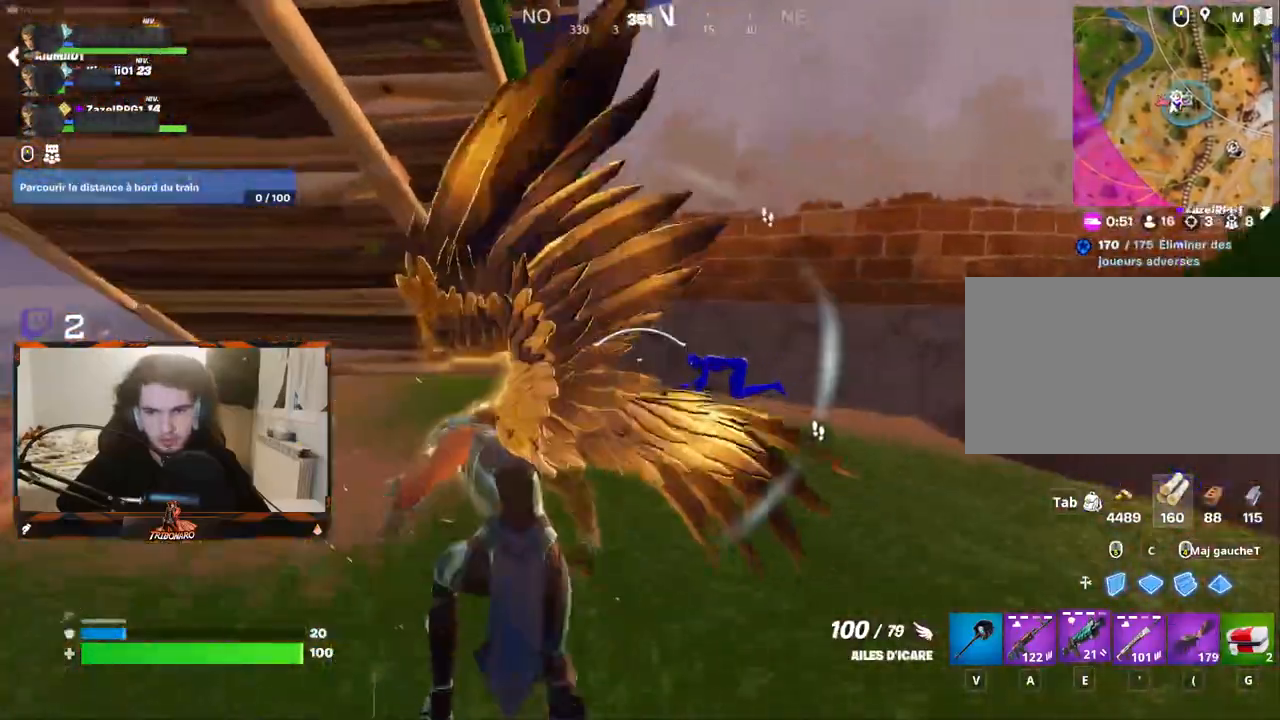
{"keys": ["z"], "mouse": [], "mouse_move": "down-left", "events": [[17, "e", "down"], [67, "e", "up"], [200, "mouse_left", "down"], [250, "d", "down"], [300, "mouse_left", "up"], [383, "d", "up"]]}
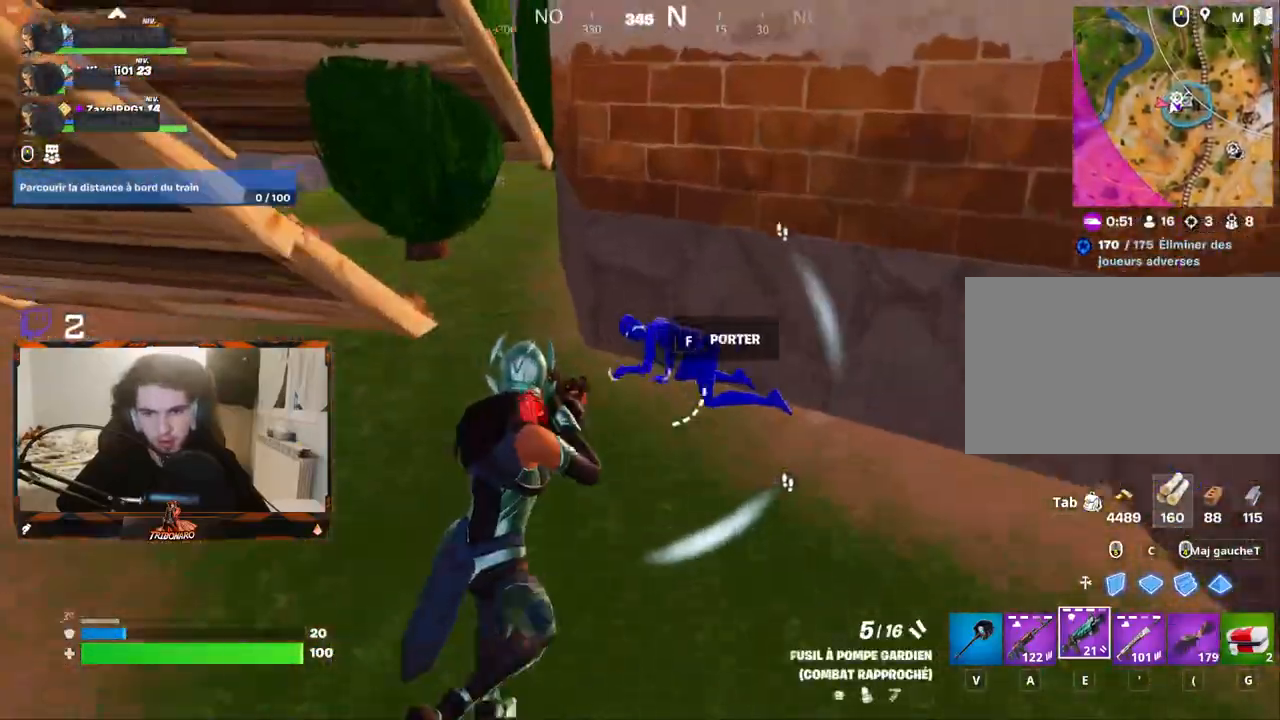
{"keys": ["z"], "mouse": [], "mouse_move": "still", "events": [[117, "mouse_left", "down"], [217, "mouse_left", "up"], [400, "a", "down"], [500, "a", "up"]]}
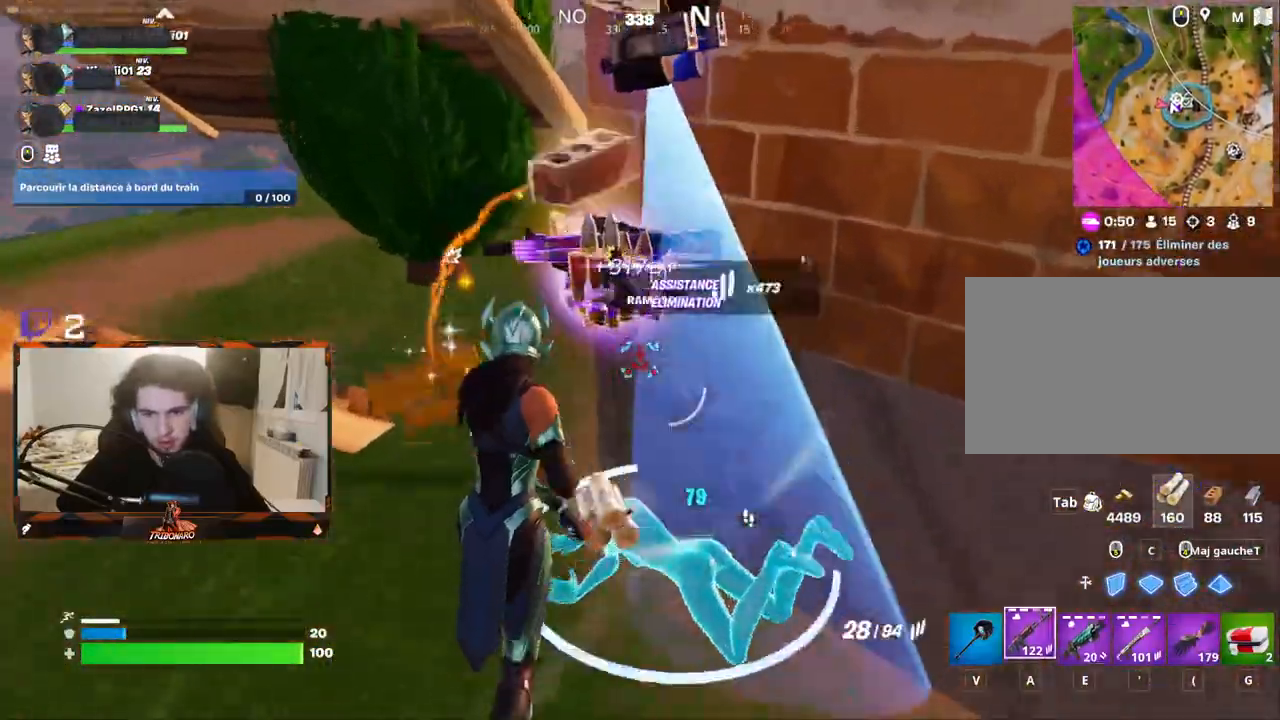
{"keys": ["z"], "mouse": [], "mouse_move": "right", "events": [[183, "q", "down"], [367, "q", "up"]]}
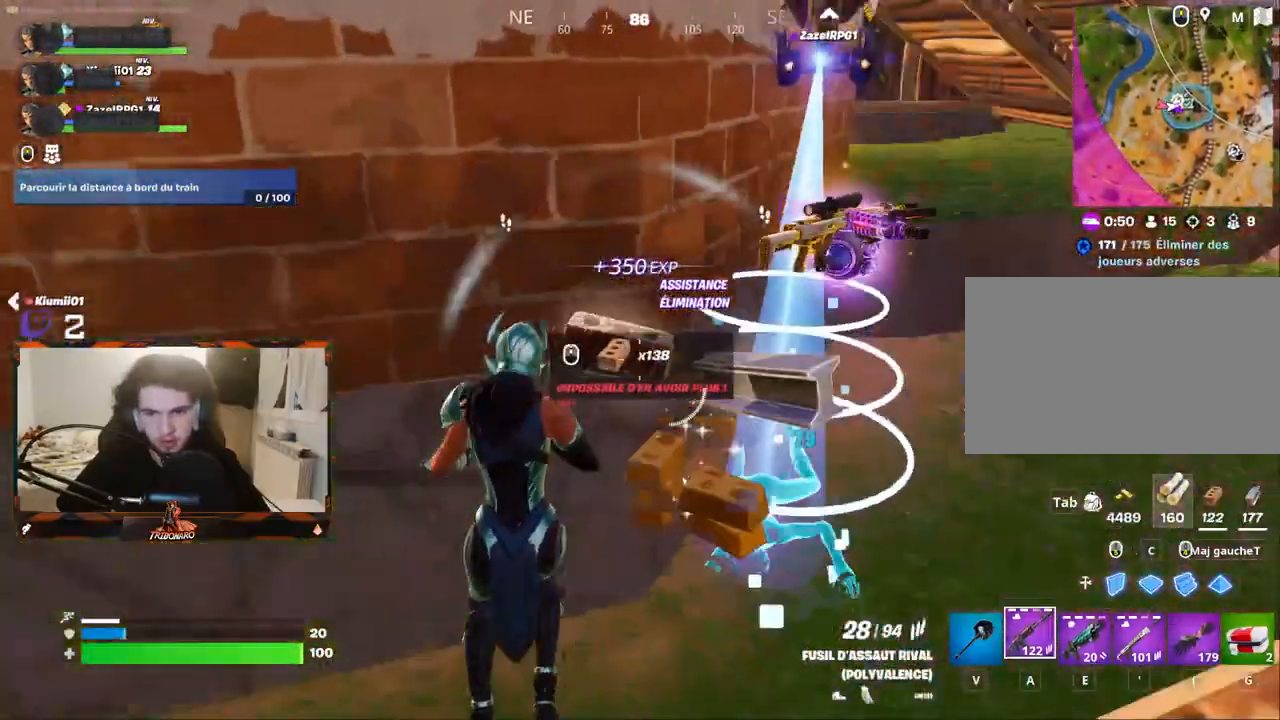
{"keys": ["d", "z"], "mouse": [], "mouse_move": "left", "events": [[33, "d", "down"]]}
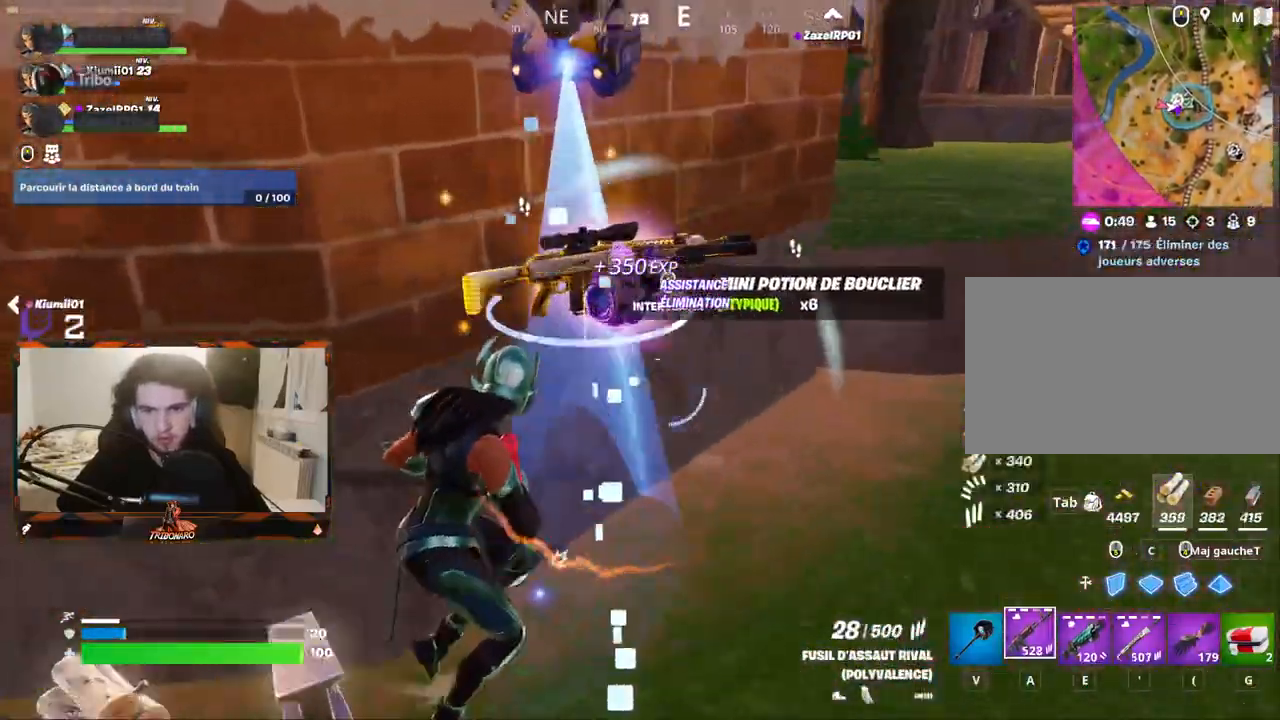
{"keys": ["q"], "mouse": [], "mouse_move": "left", "events": [[217, "z", "up"], [317, "q", "down"], [350, "d", "up"]]}
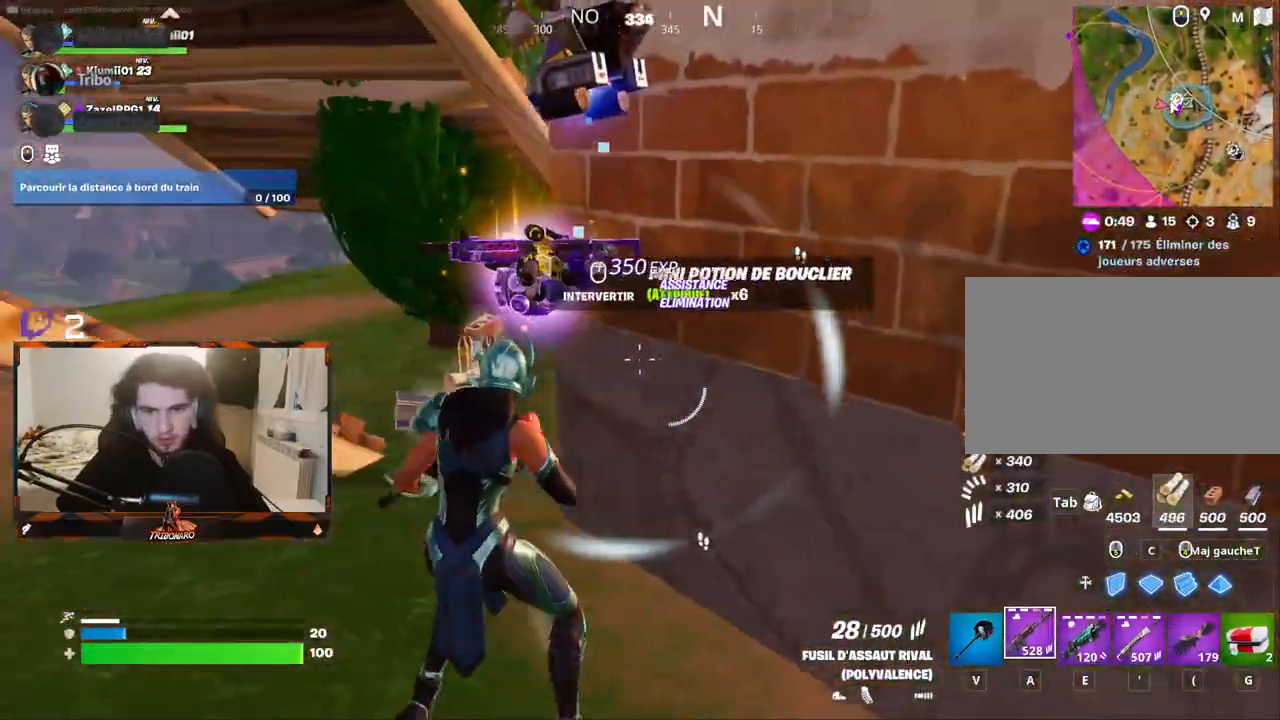
{"keys": [], "mouse": [], "mouse_move": "right", "events": [[133, "z", "down"], [333, "q", "up"], [333, "z", "up"], [367, "4", "down"], [417, "4", "up"]]}
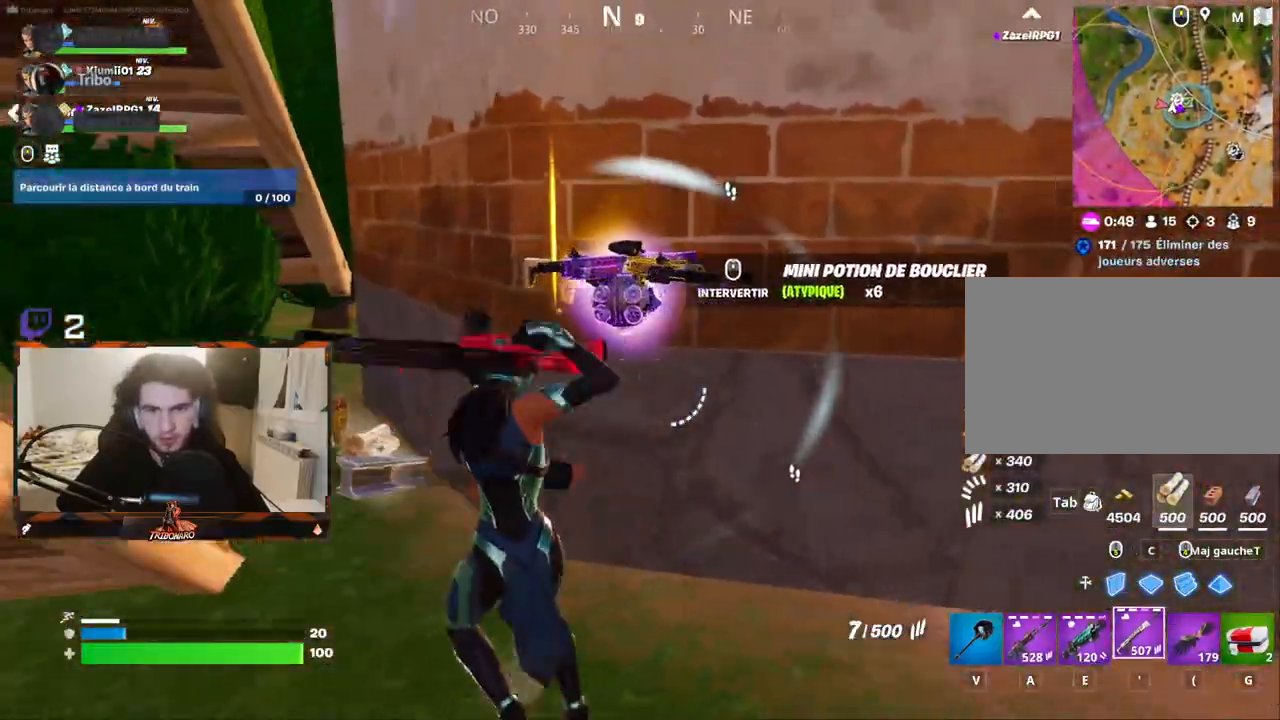
{"keys": [], "mouse": [], "mouse_move": "still", "events": [[100, "mouse_wheel", "down"], [150, "mouse_wheel", "up"], [150, "s", "down"], [300, "s", "up"], [383, "mouse_wheel", "down"], [433, "mouse_wheel", "up"]]}
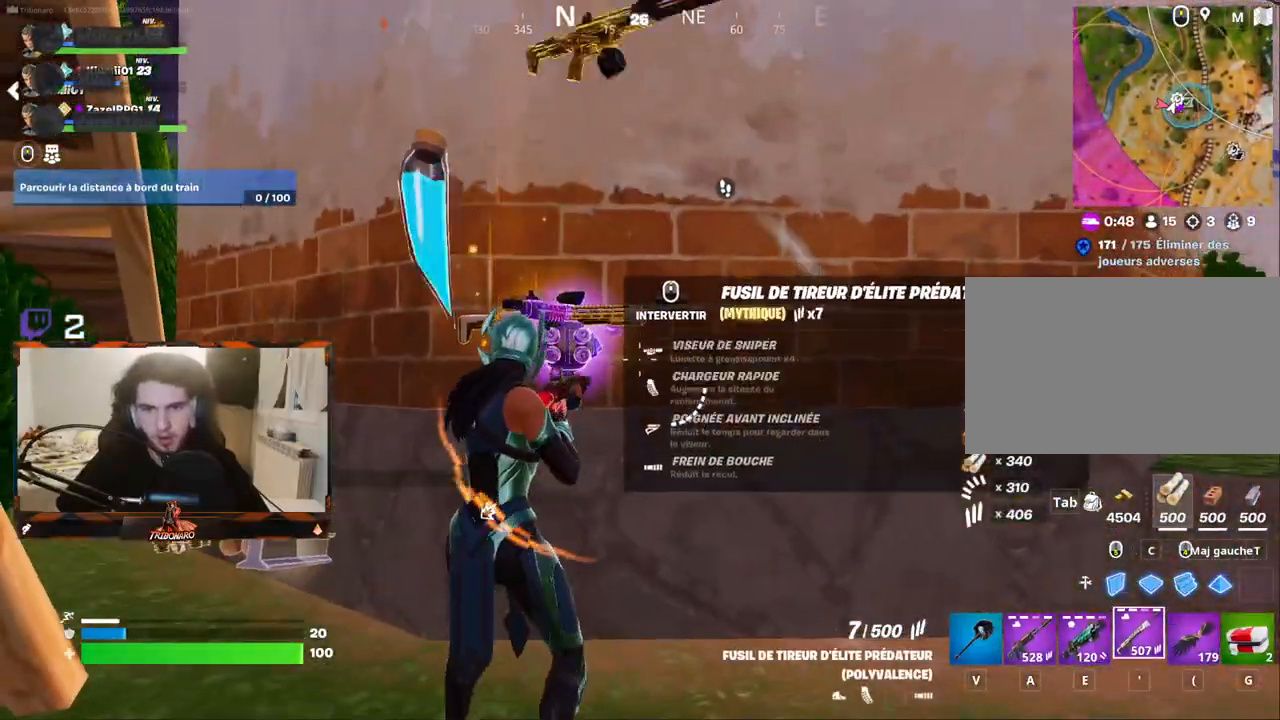
{"keys": ["z"], "mouse": ["wheel"], "mouse_move": "still", "events": [[217, "z", "down"], [267, "q", "down"], [450, "mouse_wheel", "down"], [500, "q", "up"]]}
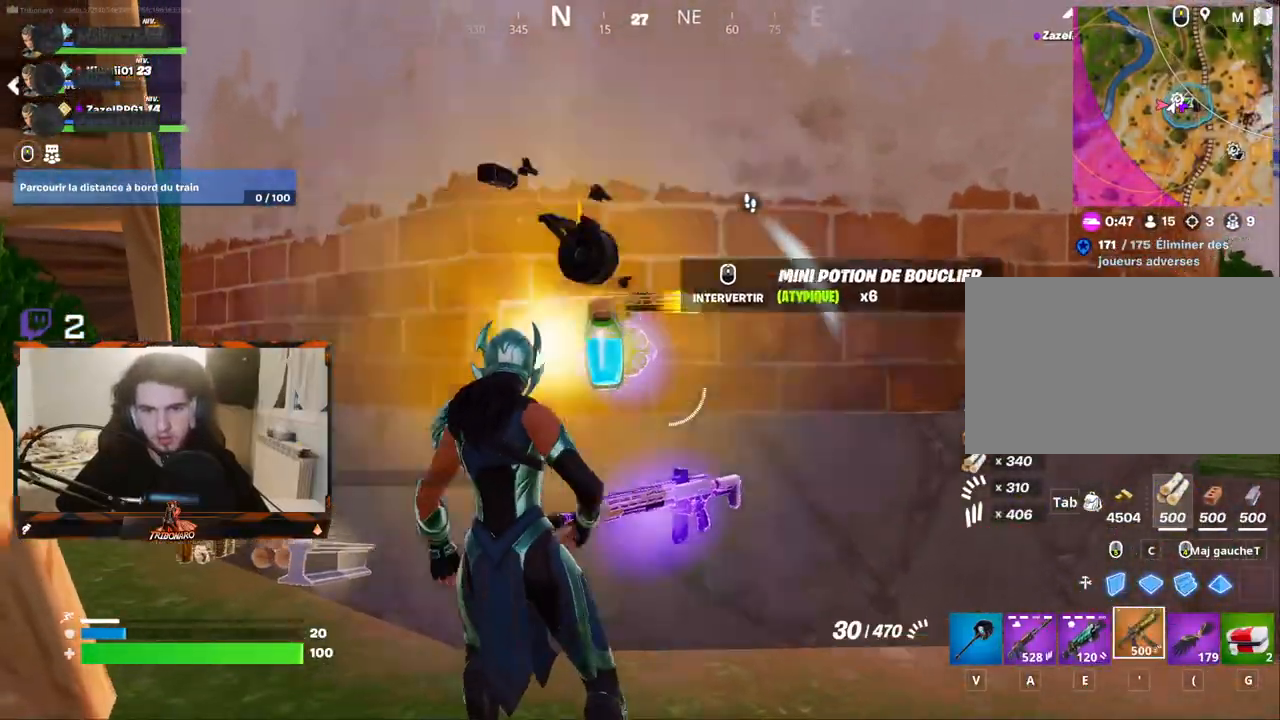
{"keys": ["q", "z"], "mouse": [], "mouse_move": "right", "events": [[50, "q", "down"], [83, "mouse_wheel", "up"], [233, "q", "up"], [333, "q", "down"]]}
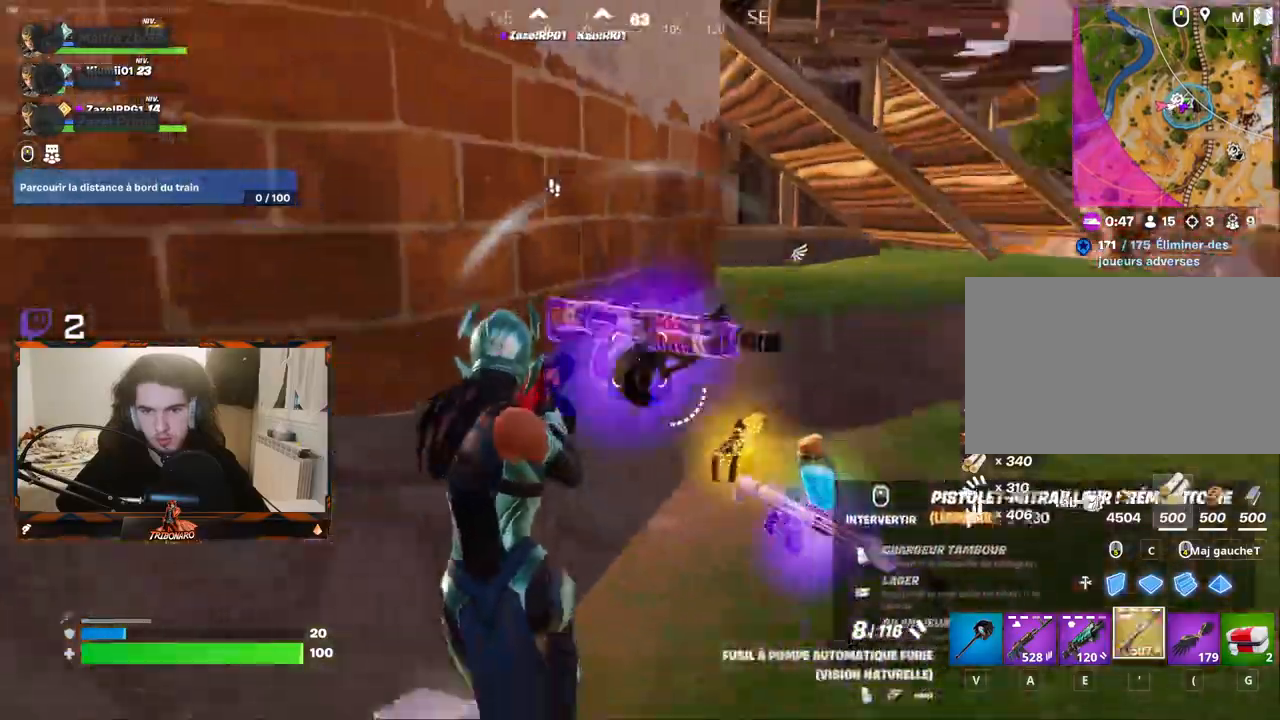
{"keys": ["z"], "mouse": [], "mouse_move": "still", "events": [[67, "q", "up"], [333, "x", "down"], [433, "x", "up"]]}
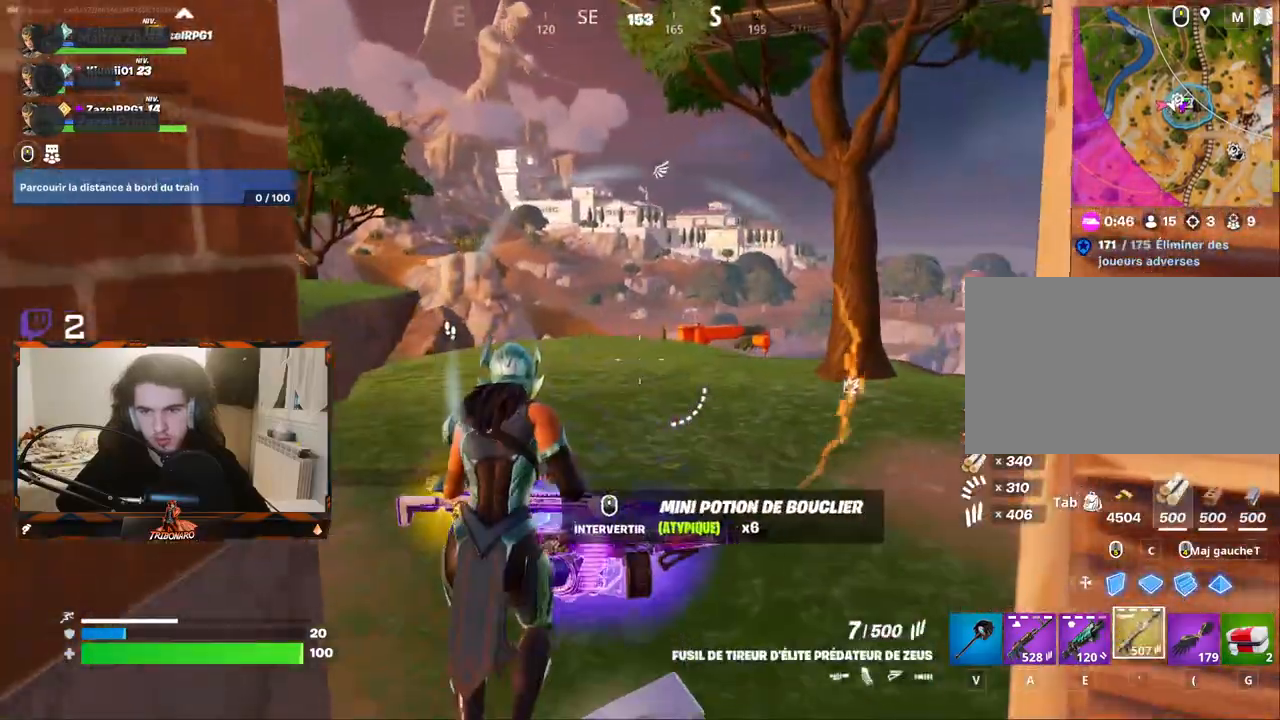
{"keys": ["d", "z"], "mouse": [], "mouse_move": "left", "events": [[117, "5", "down"], [267, "5", "up"], [400, "d", "down"]]}
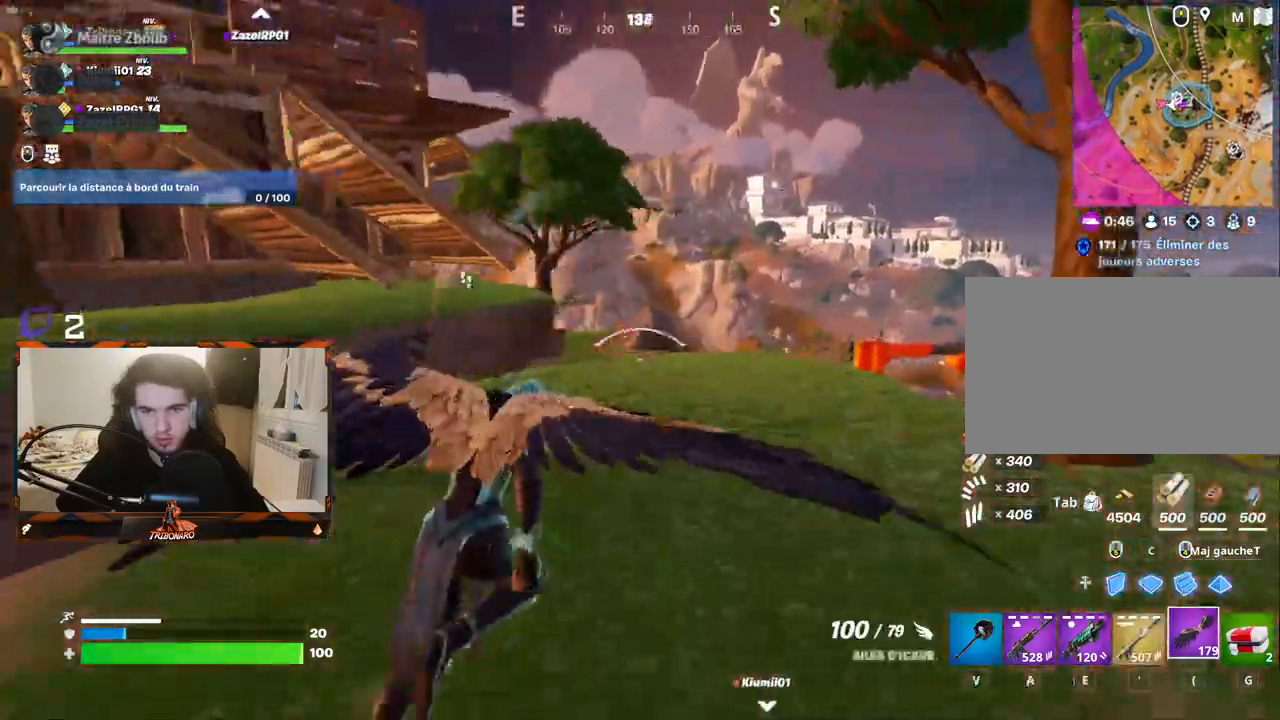
{"keys": ["d", "z"], "mouse": [], "mouse_move": "left", "events": [[50, "d", "up"], [133, "d", "down"]]}
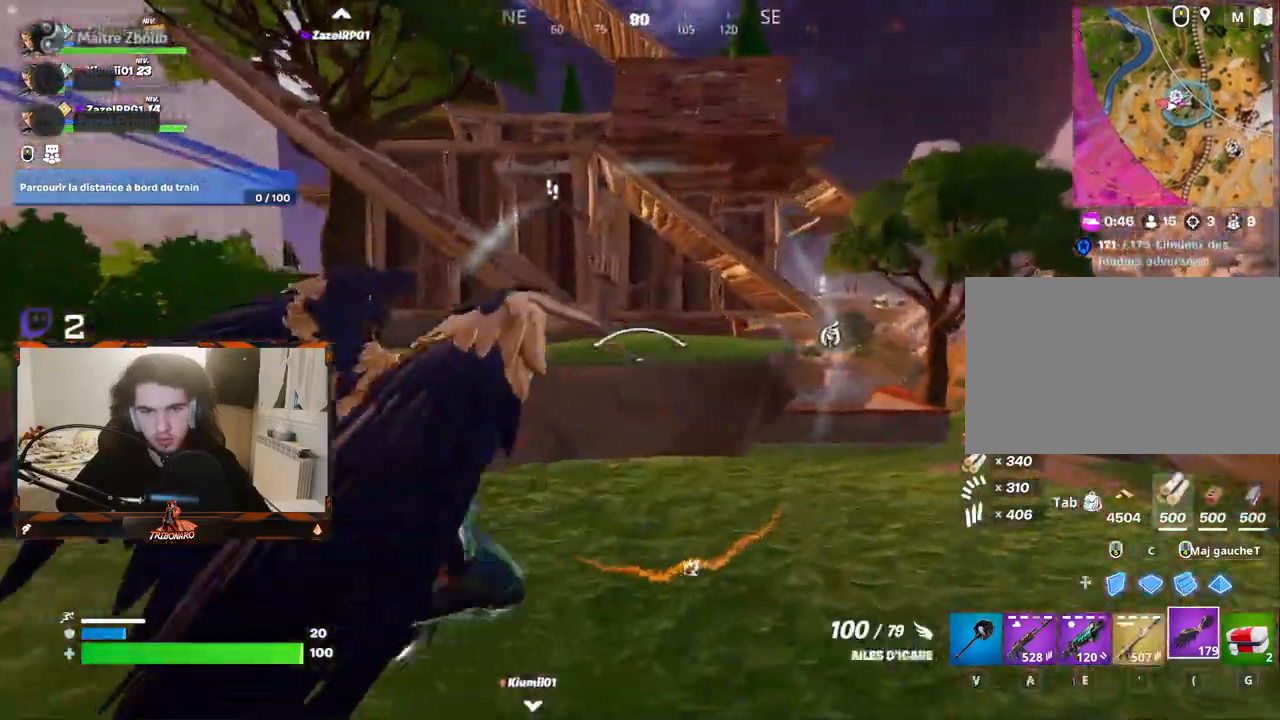
{"keys": ["d", "z"], "mouse": [], "mouse_move": "still", "events": [[133, "space", "down"], [283, "space", "up"], [417, "mouse_left", "down"], [467, "mouse_left", "up"]]}
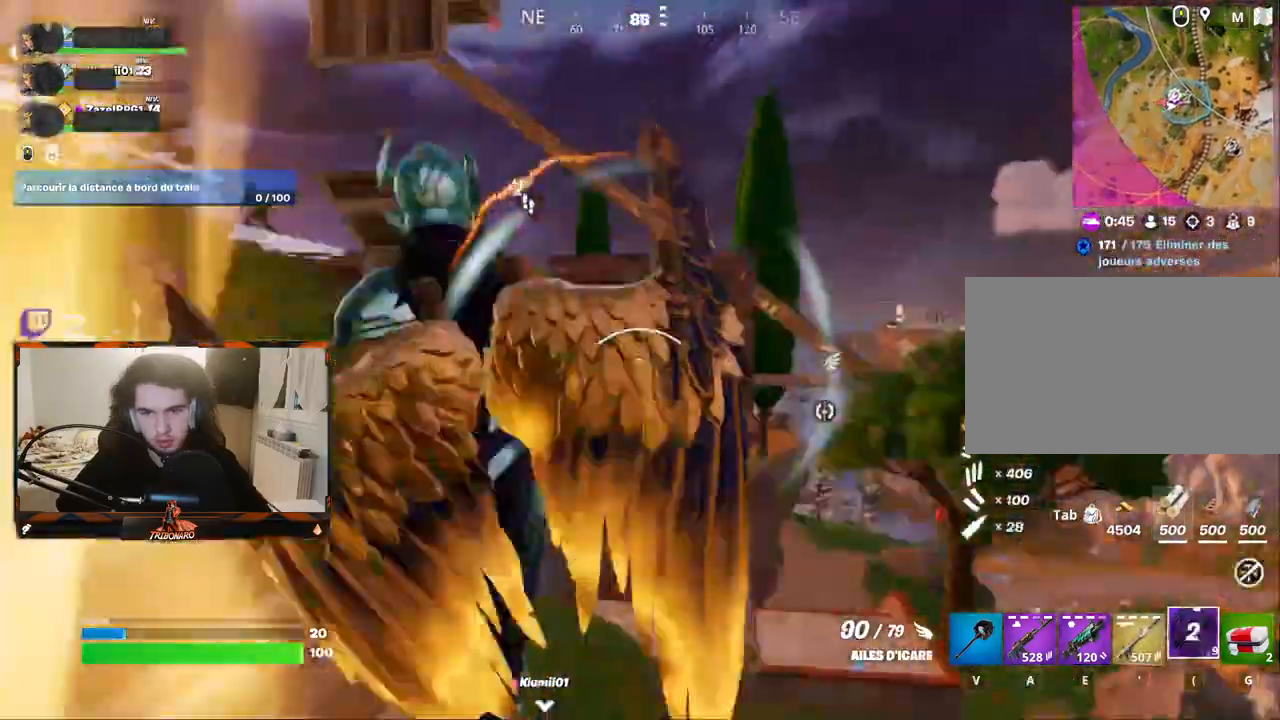
{"keys": ["d", "z"], "mouse": [], "mouse_move": "down-left", "events": [[67, "mouse_left", "down"], [100, "mouse_left", "up"], [200, "d", "up"], [383, "d", "down"]]}
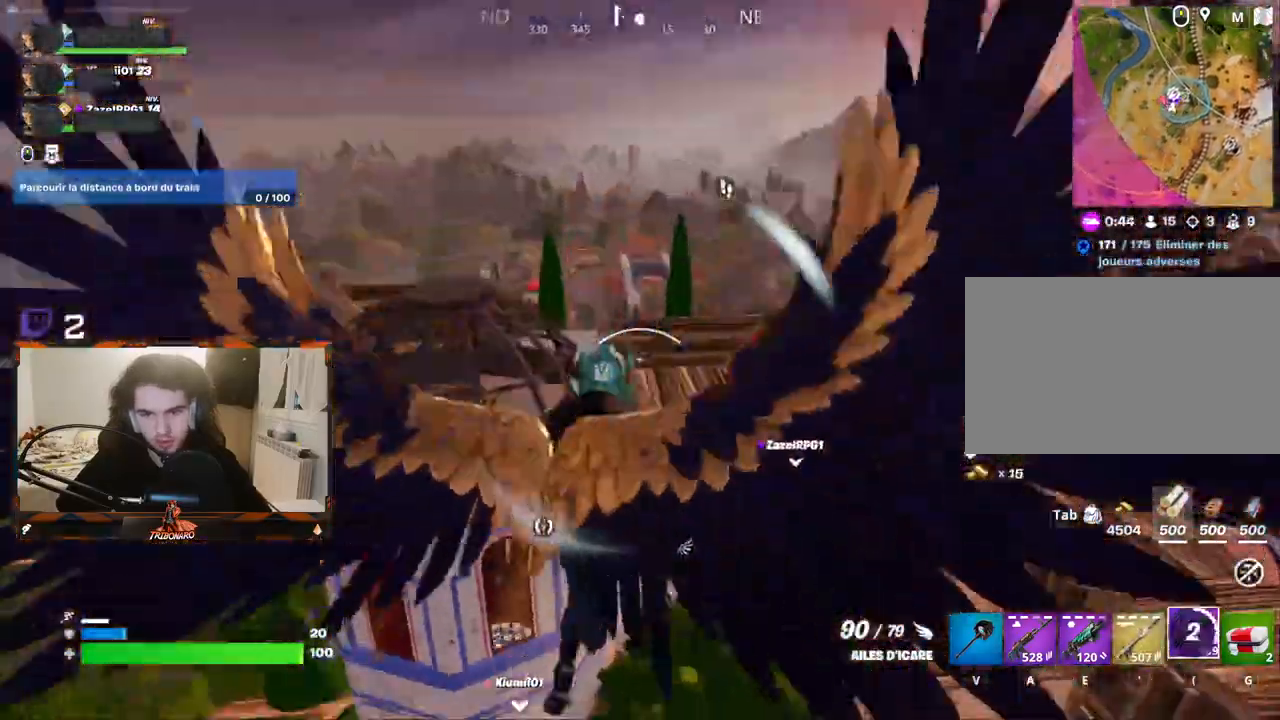
{"keys": ["d", "z"], "mouse": [], "mouse_move": "still", "events": [[167, "d", "up"], [350, "d", "down"]]}
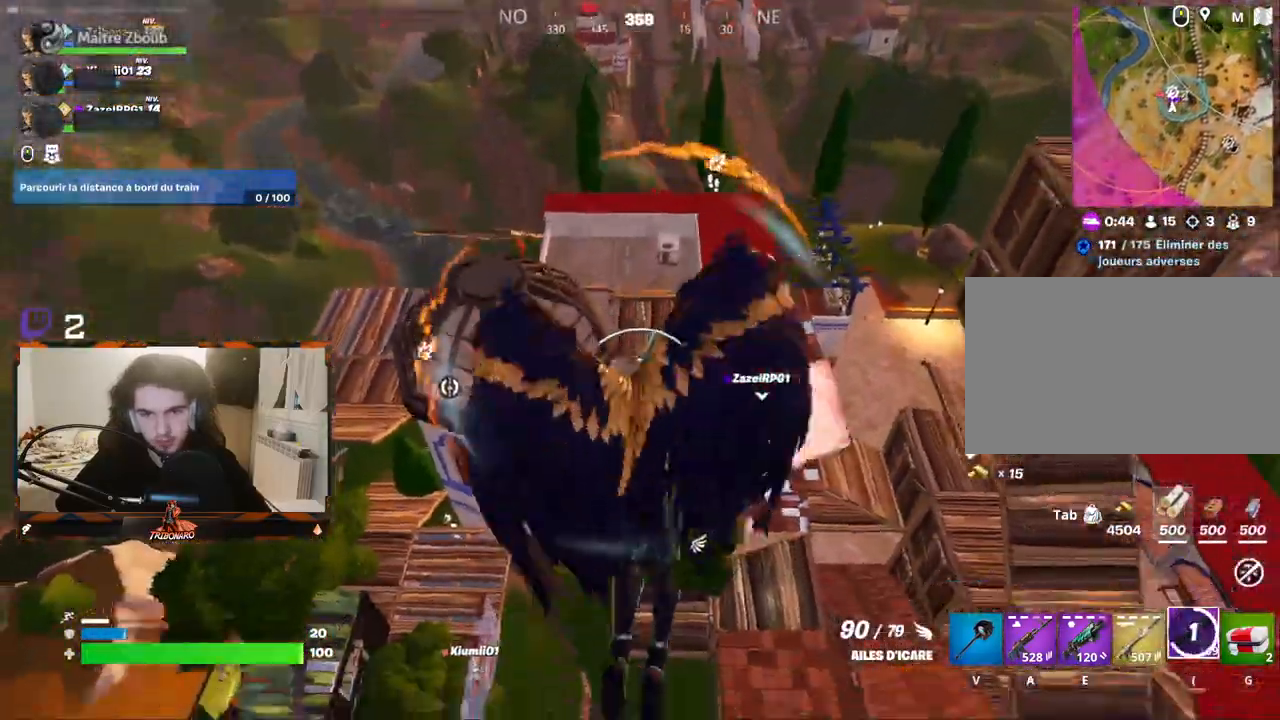
{"keys": ["z"], "mouse": [], "mouse_move": "still", "events": [[233, "d", "up"]]}
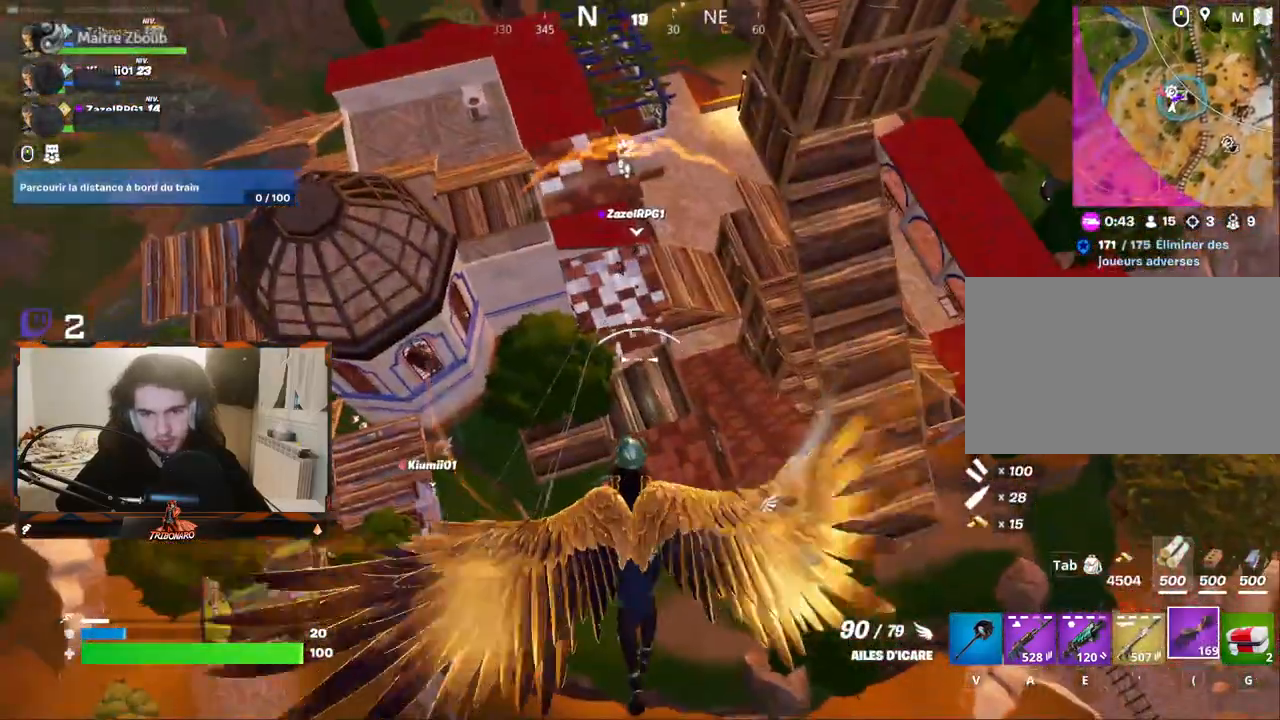
{"keys": ["z"], "mouse": ["right"], "mouse_move": "left", "events": [[333, "mouse_right", "down"]]}
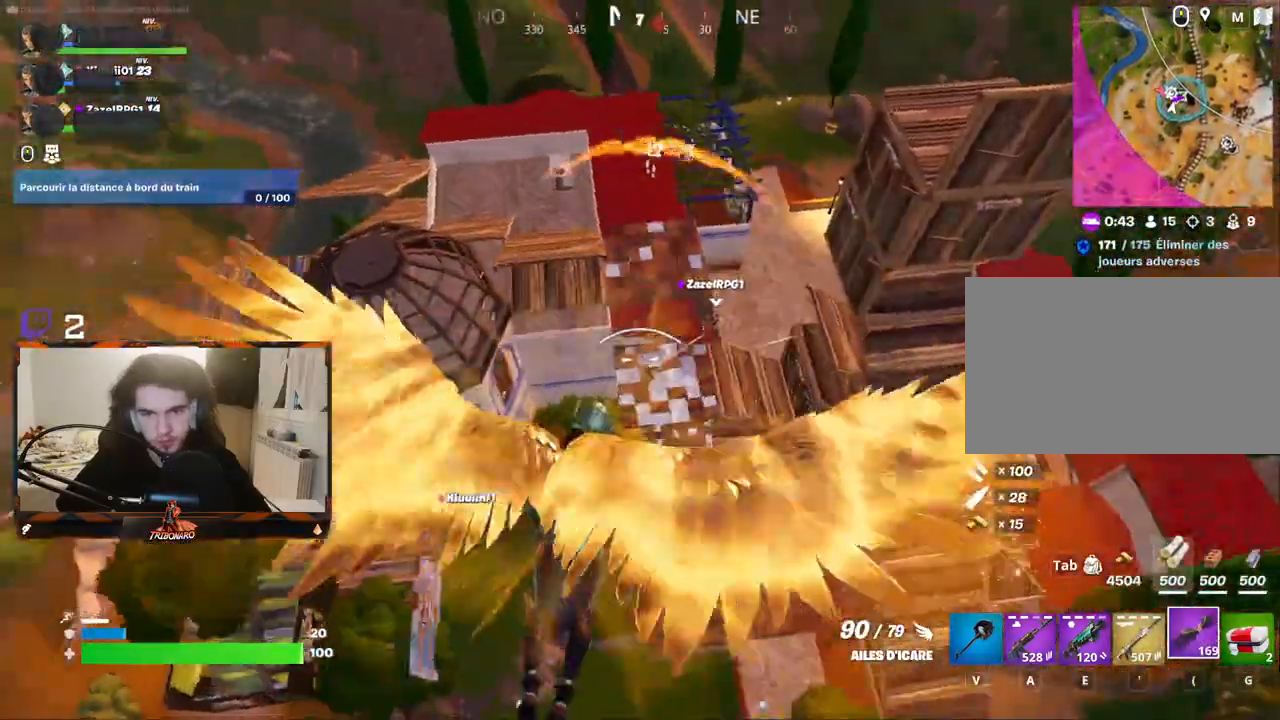
{"keys": ["z"], "mouse": ["right"], "mouse_move": "still", "events": []}
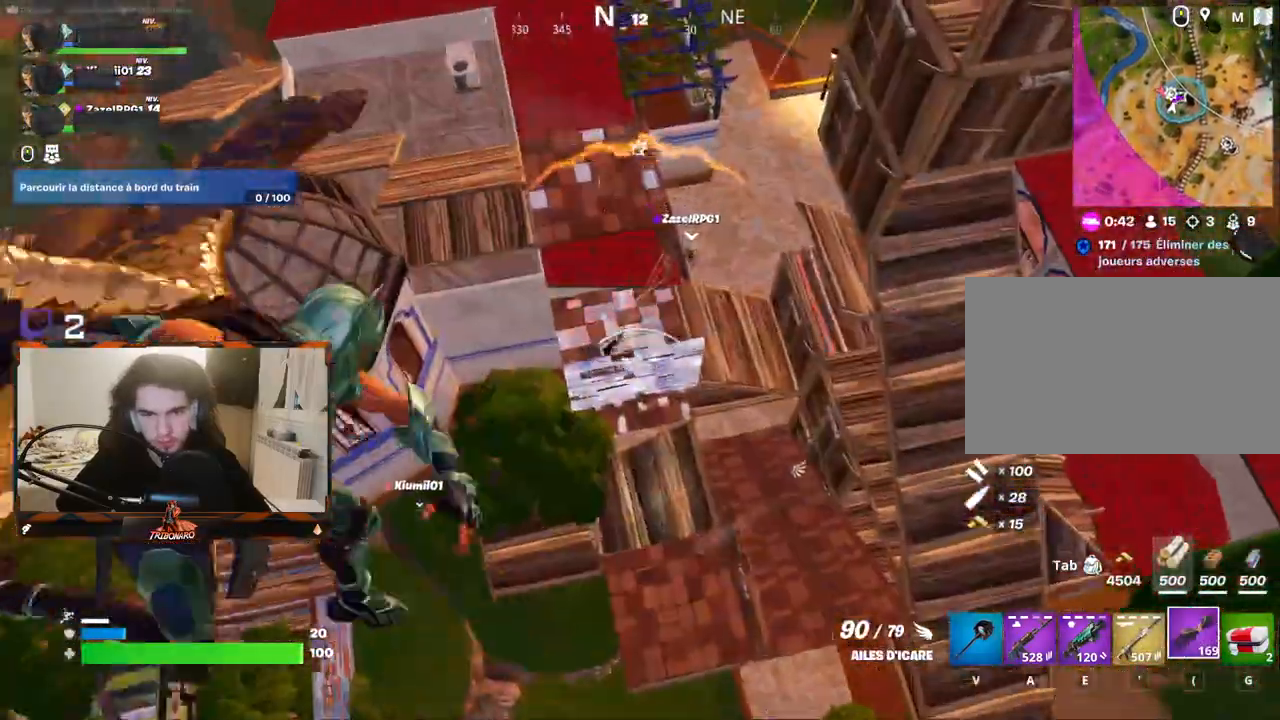
{"keys": ["z"], "mouse": ["right"], "mouse_move": "still", "events": []}
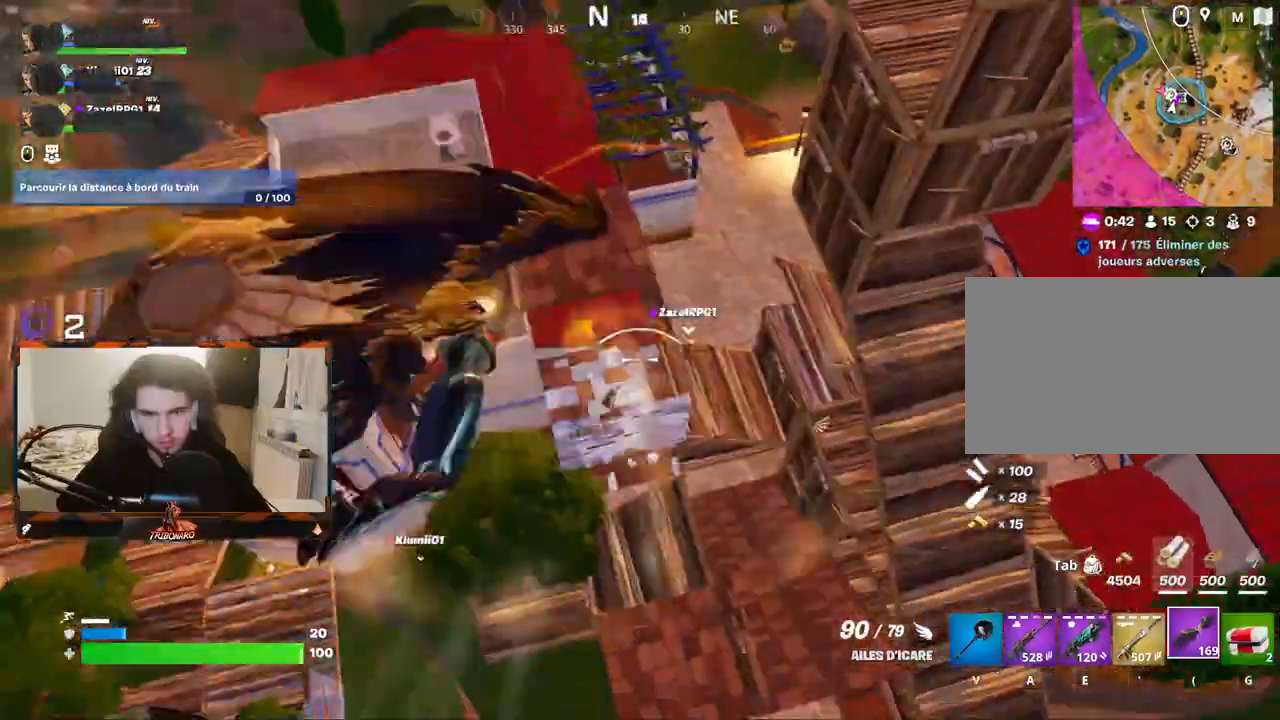
{"keys": ["z"], "mouse": ["right"], "mouse_move": "still", "events": []}
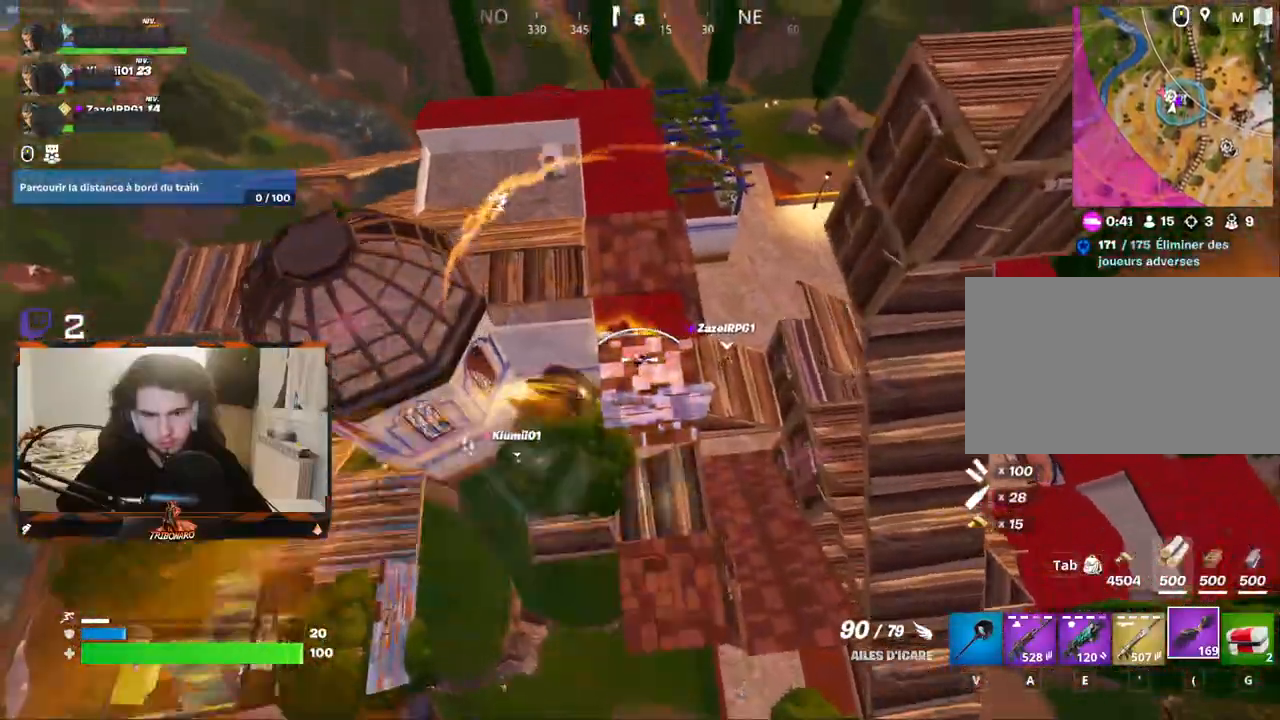
{"keys": ["z"], "mouse": ["right"], "mouse_move": "still", "events": []}
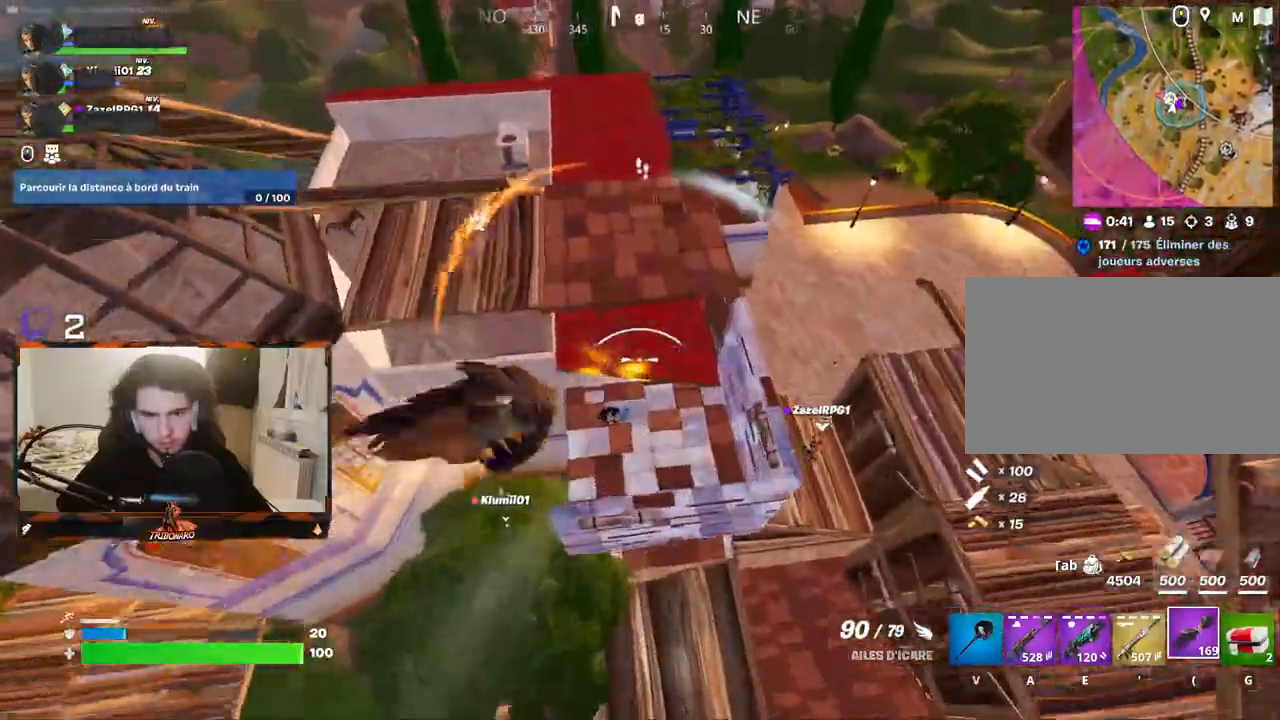
{"keys": ["z"], "mouse": ["right"], "mouse_move": "right", "events": []}
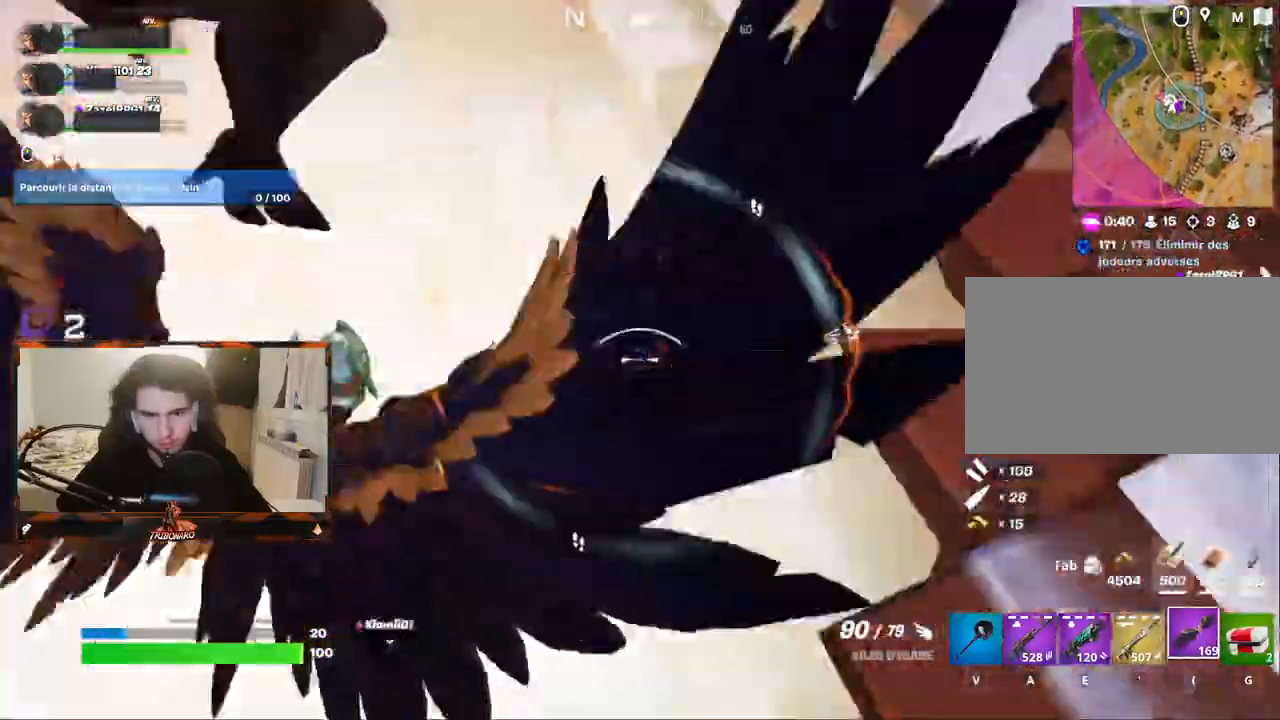
{"keys": [], "mouse": [], "mouse_move": "up-right", "events": [[117, "mouse_right", "up"], [500, "z", "up"]]}
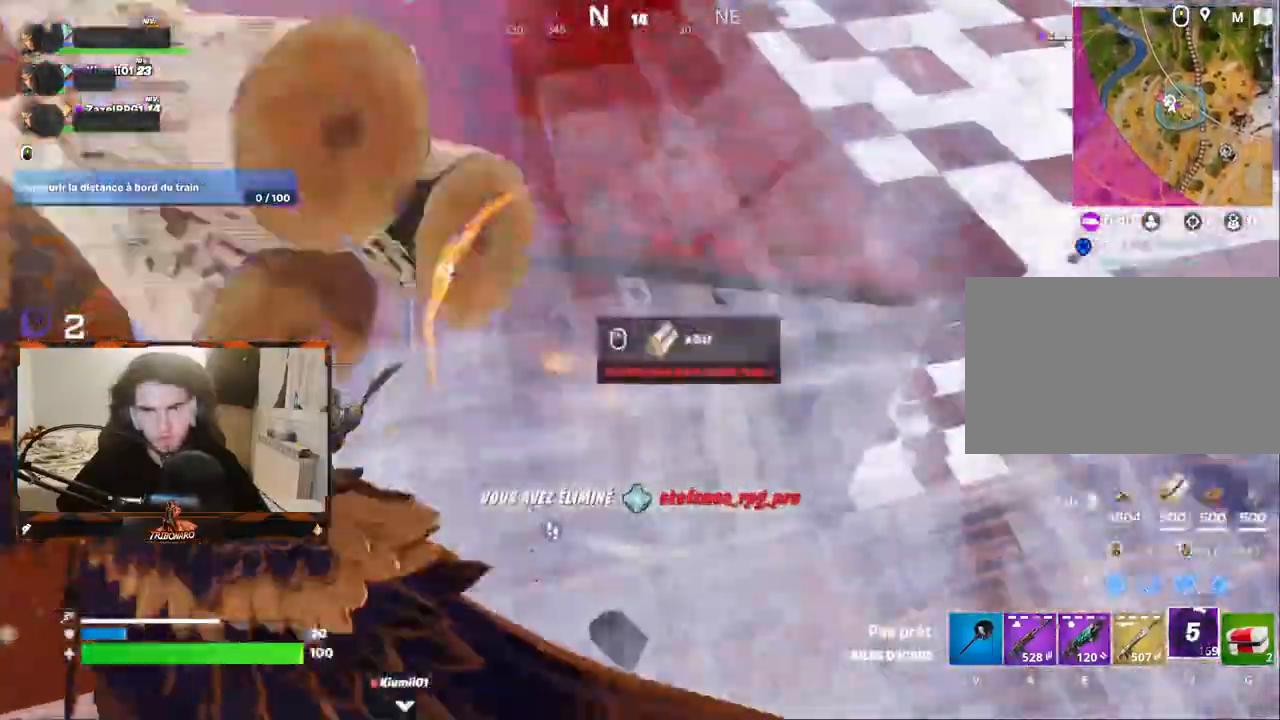
{"keys": [], "mouse": [], "mouse_move": "right", "events": [[317, "z", "down"], [367, "z", "up"]]}
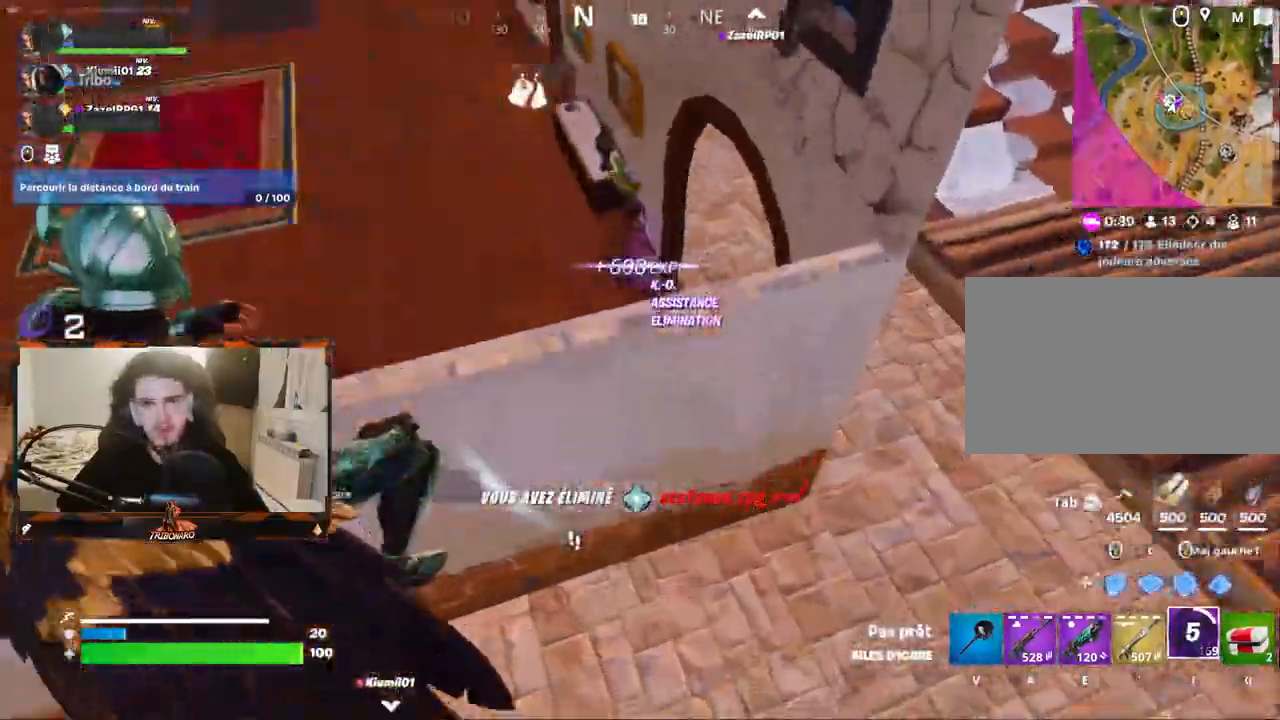
{"keys": ["z"], "mouse": [], "mouse_move": "still", "events": [[250, "d", "down"], [383, "d", "up"], [383, "z", "down"]]}